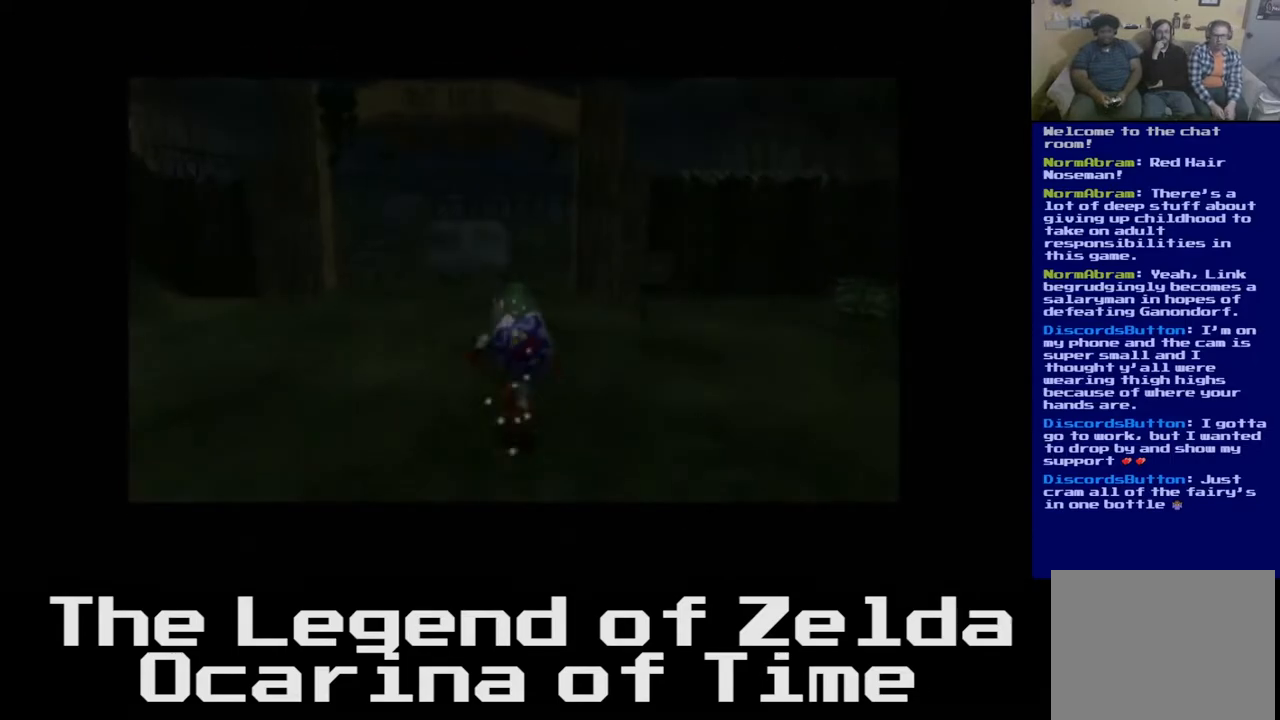
Gameplay with a controller (Xbox layout); each line is a JSON object with the inputs held at the frame after it. "events" lists button and stick changes between this image and that frame as [ms after this image, input, new state], when the widget could be followed in between.
{"buttons": [], "left_stick": "up", "right_stick": "center", "events": [[350, "left_stick", "up"]]}
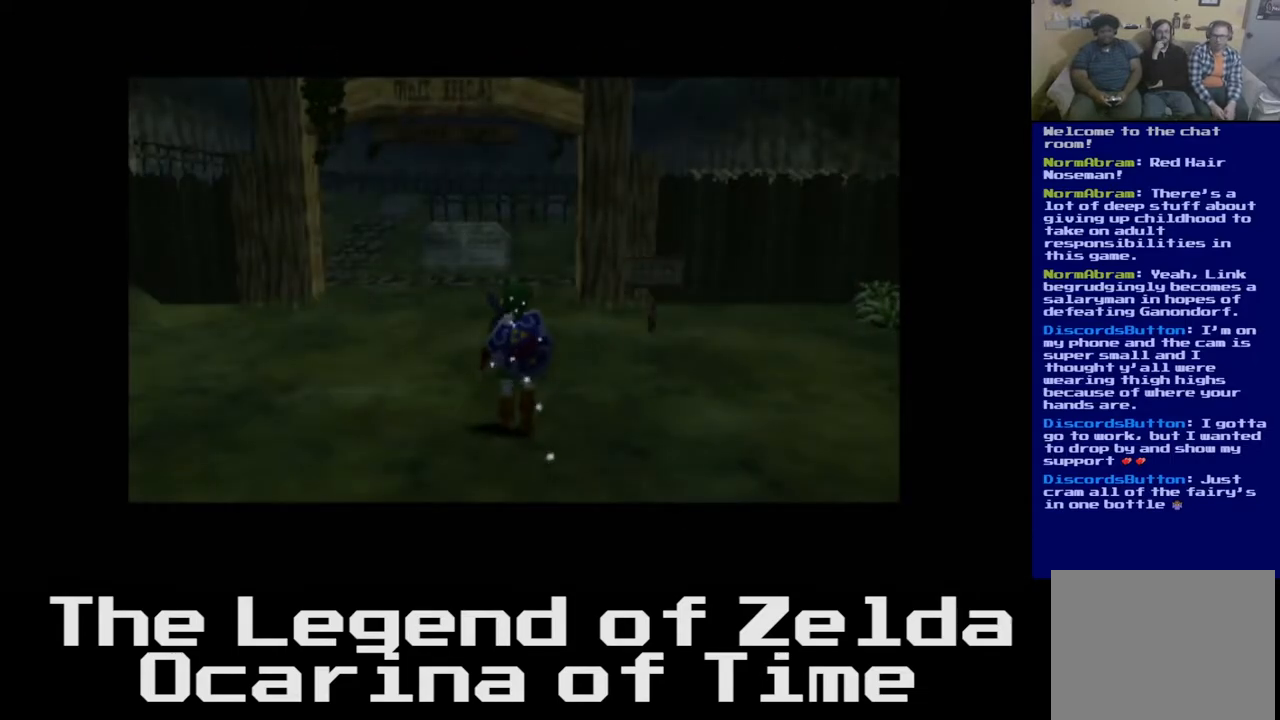
{"buttons": [], "left_stick": "up-left", "right_stick": "center", "events": [[483, "left_stick", "up-left"]]}
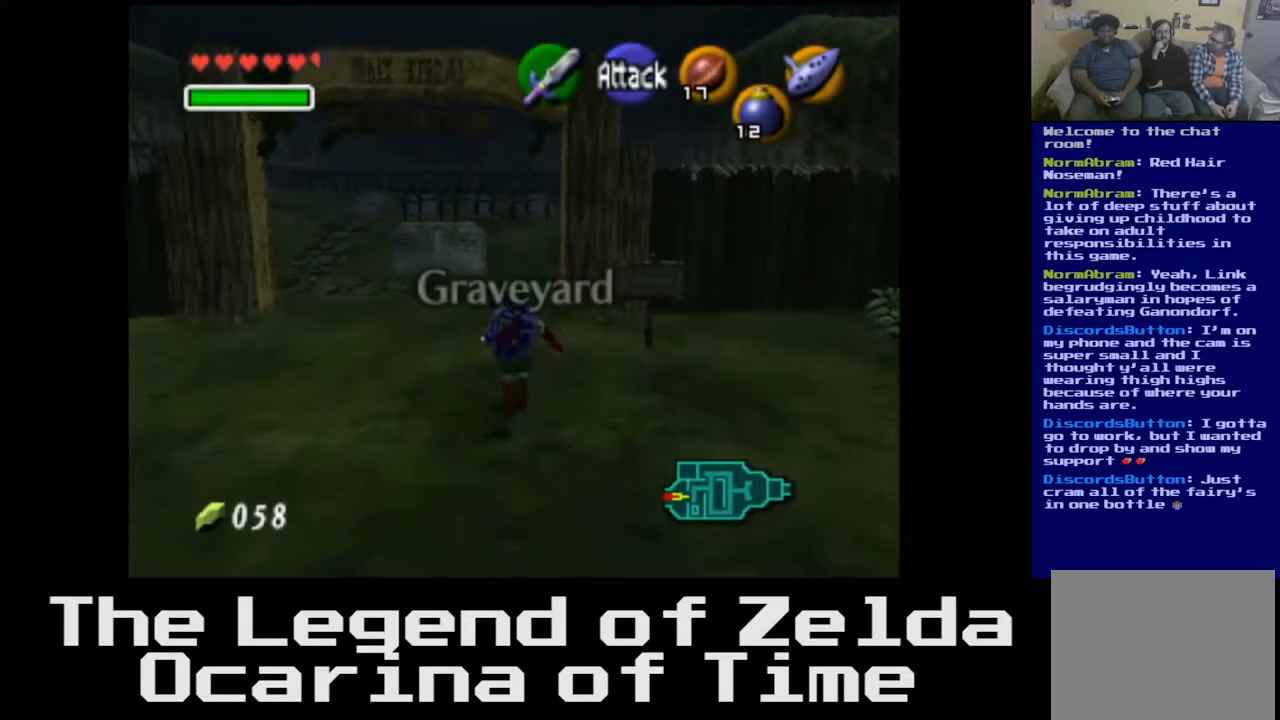
{"buttons": [], "left_stick": "up-left", "right_stick": "center", "events": []}
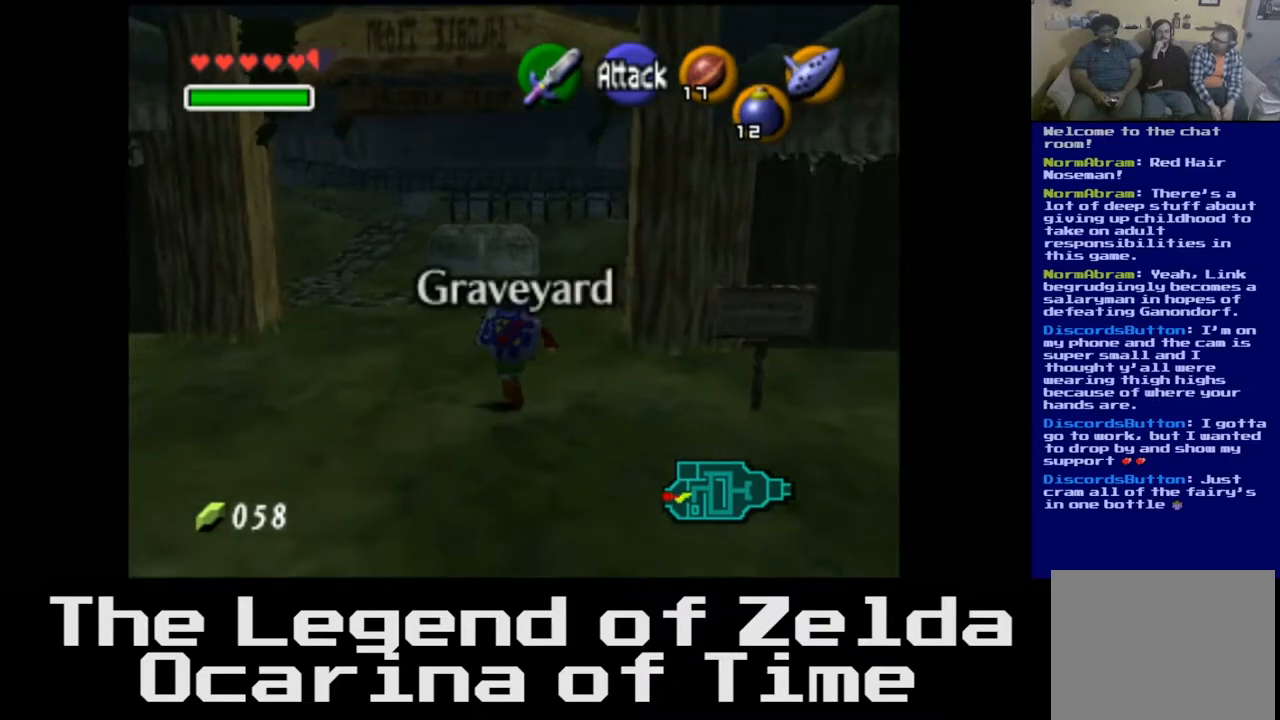
{"buttons": [], "left_stick": "up", "right_stick": "center", "events": [[233, "left_stick", "up"]]}
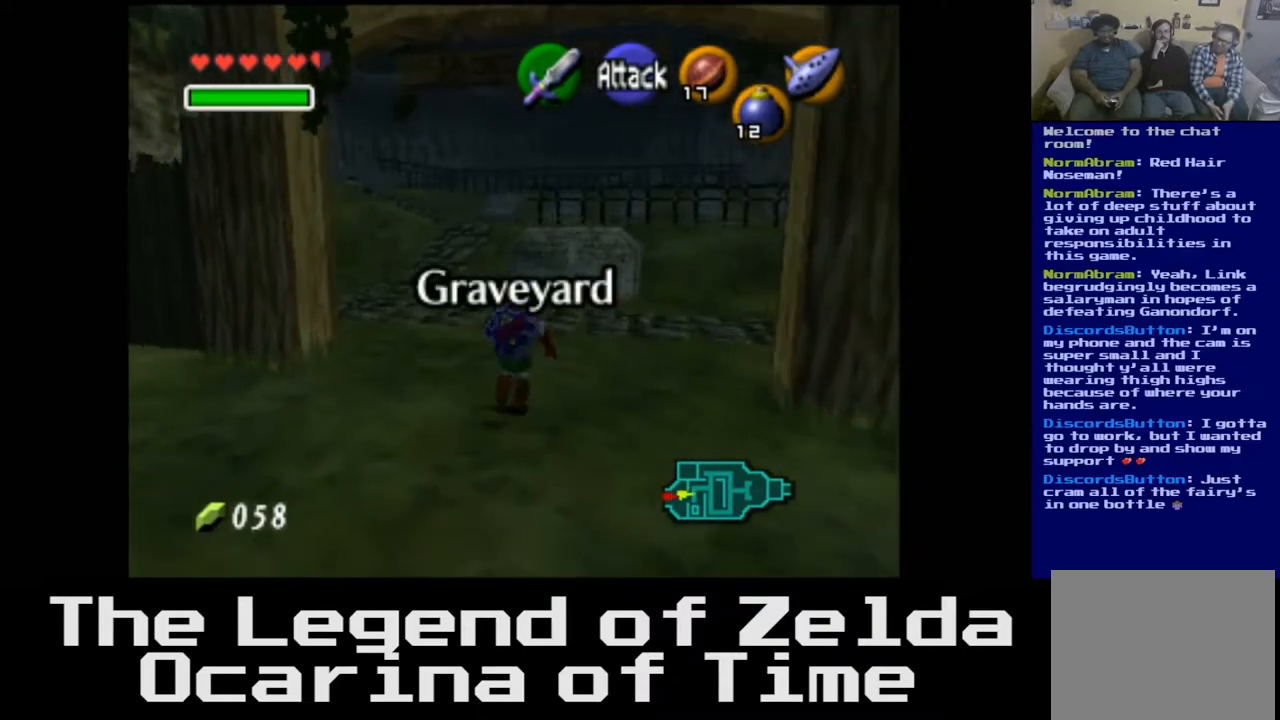
{"buttons": [], "left_stick": "up", "right_stick": "center", "events": []}
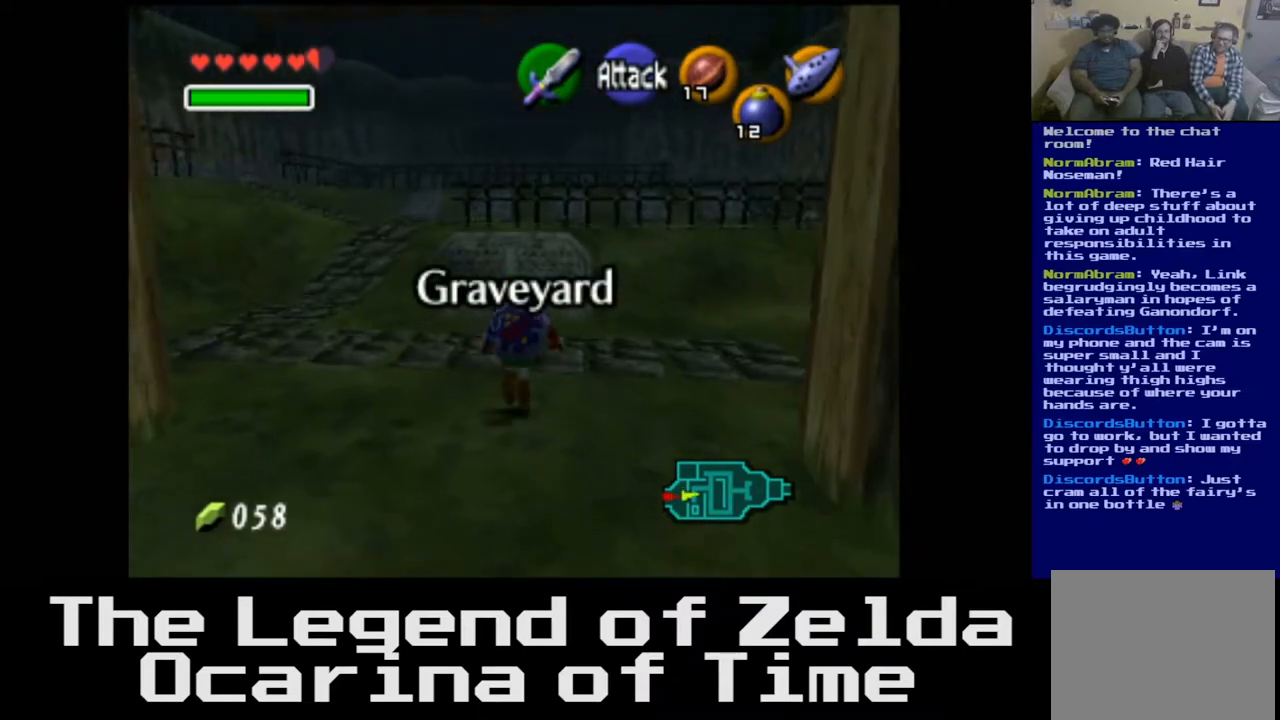
{"buttons": [], "left_stick": "up-right", "right_stick": "center", "events": [[117, "left_stick", "up-right"]]}
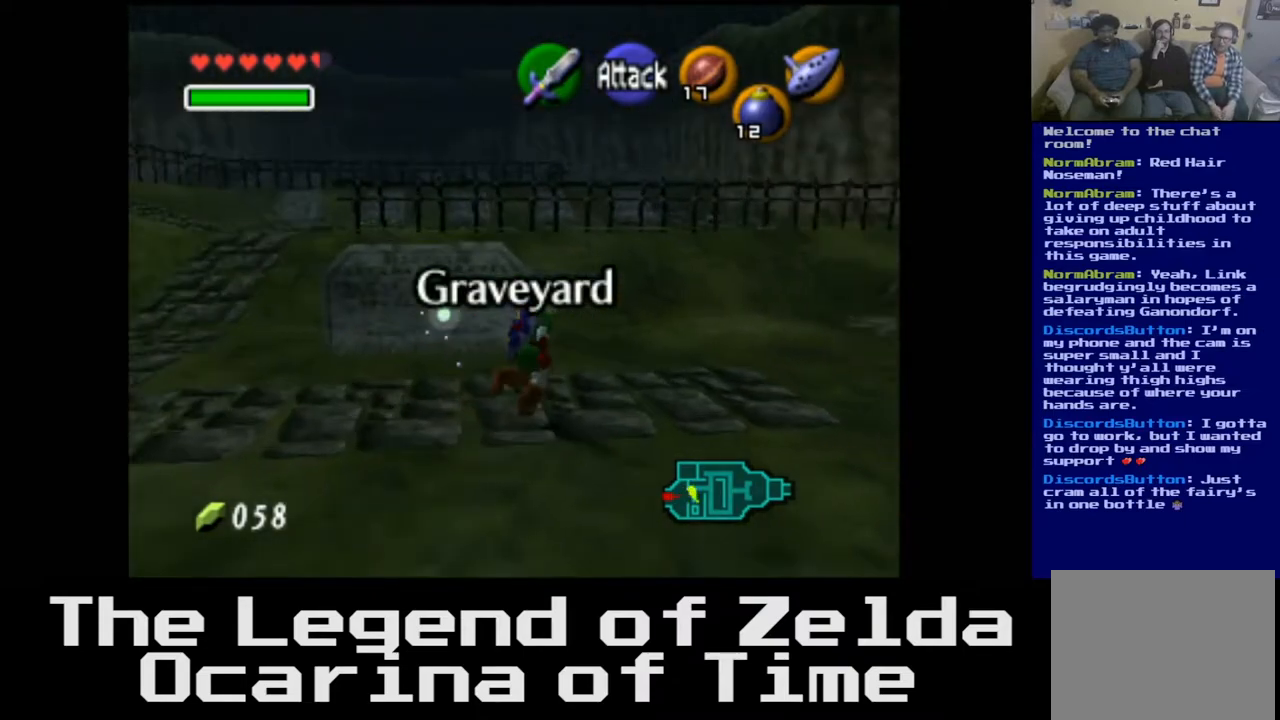
{"buttons": [], "left_stick": "up", "right_stick": "center", "events": [[367, "left_stick", "up"]]}
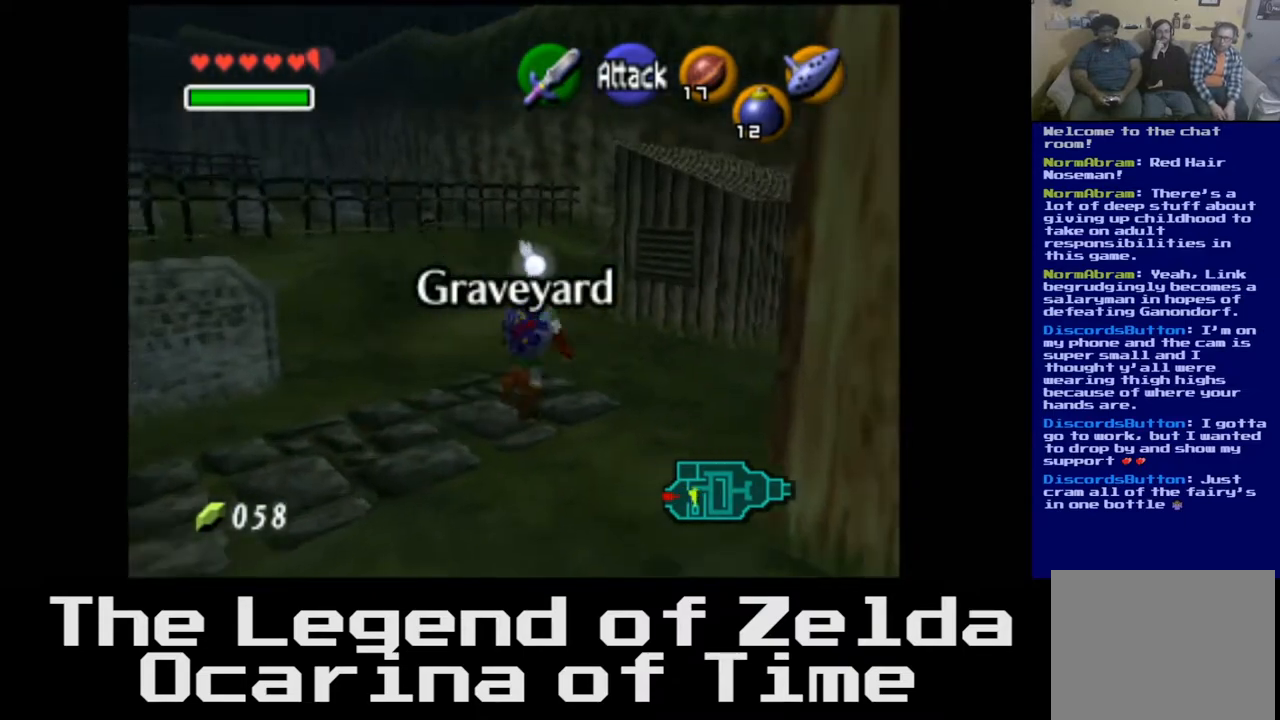
{"buttons": [], "left_stick": "up-left", "right_stick": "center", "events": [[117, "left_stick", "up-left"]]}
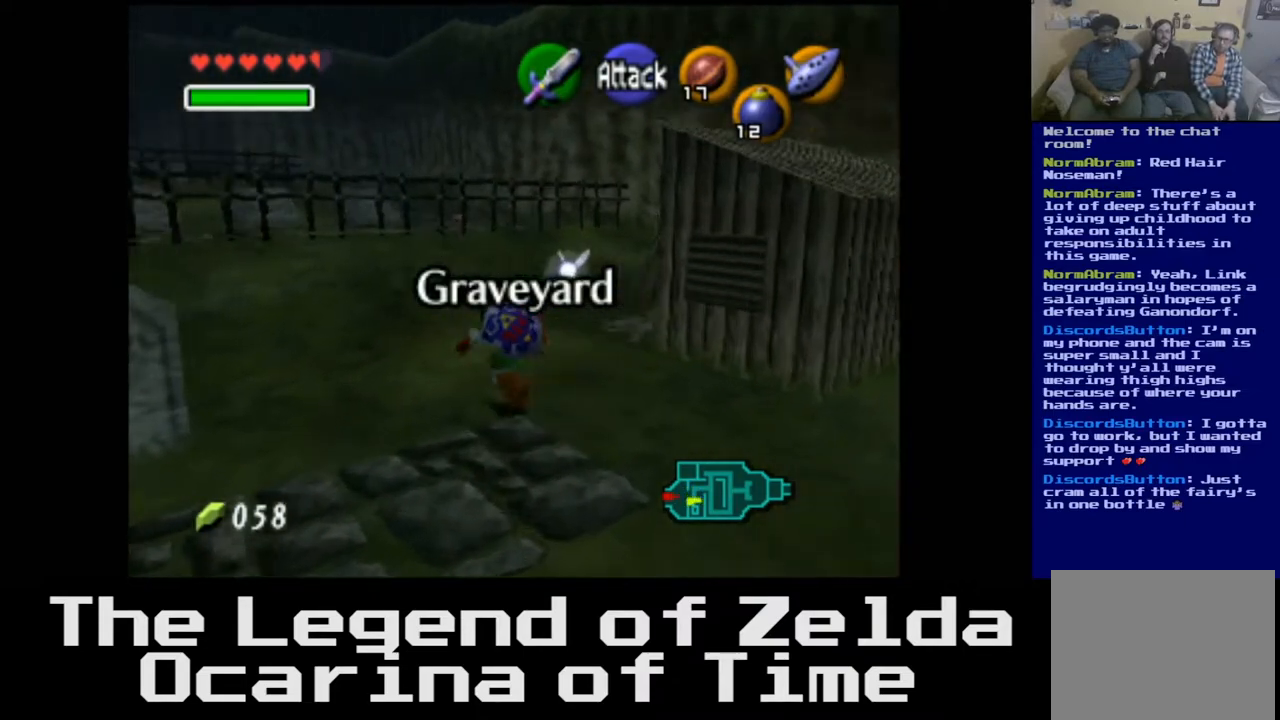
{"buttons": [], "left_stick": "up", "right_stick": "center", "events": [[183, "left_stick", "up"]]}
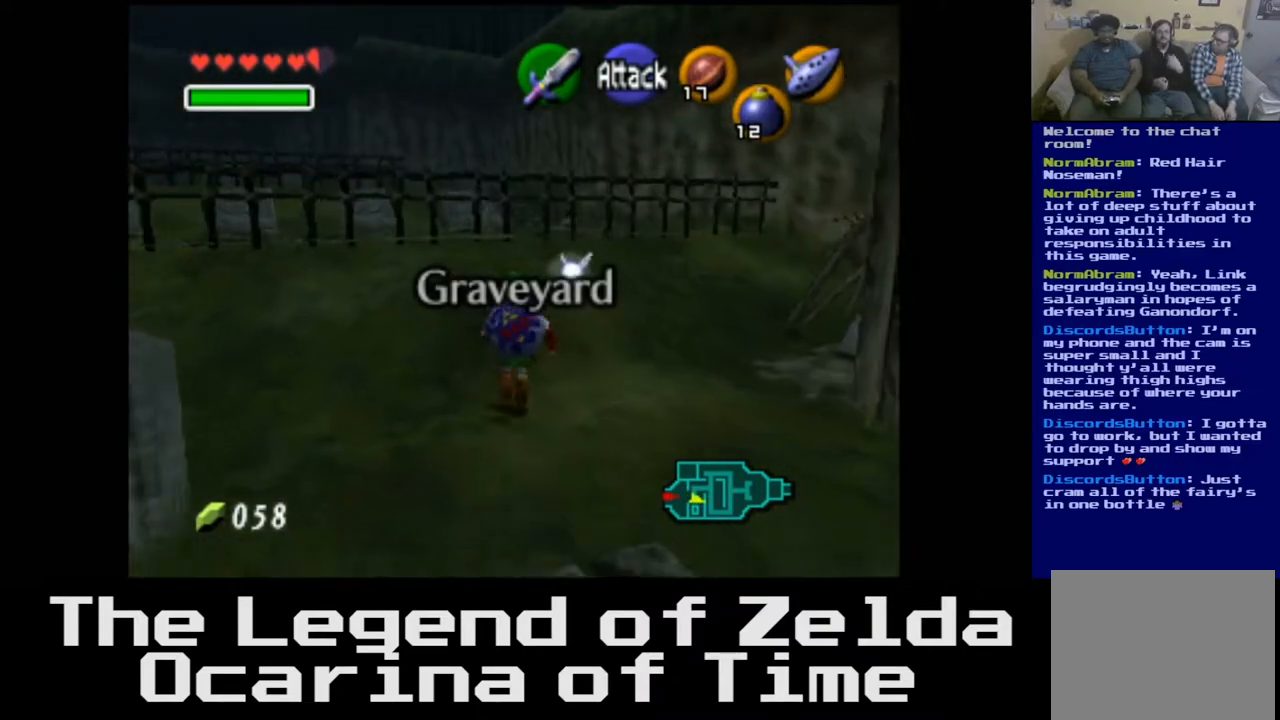
{"buttons": [], "left_stick": "up", "right_stick": "center", "events": []}
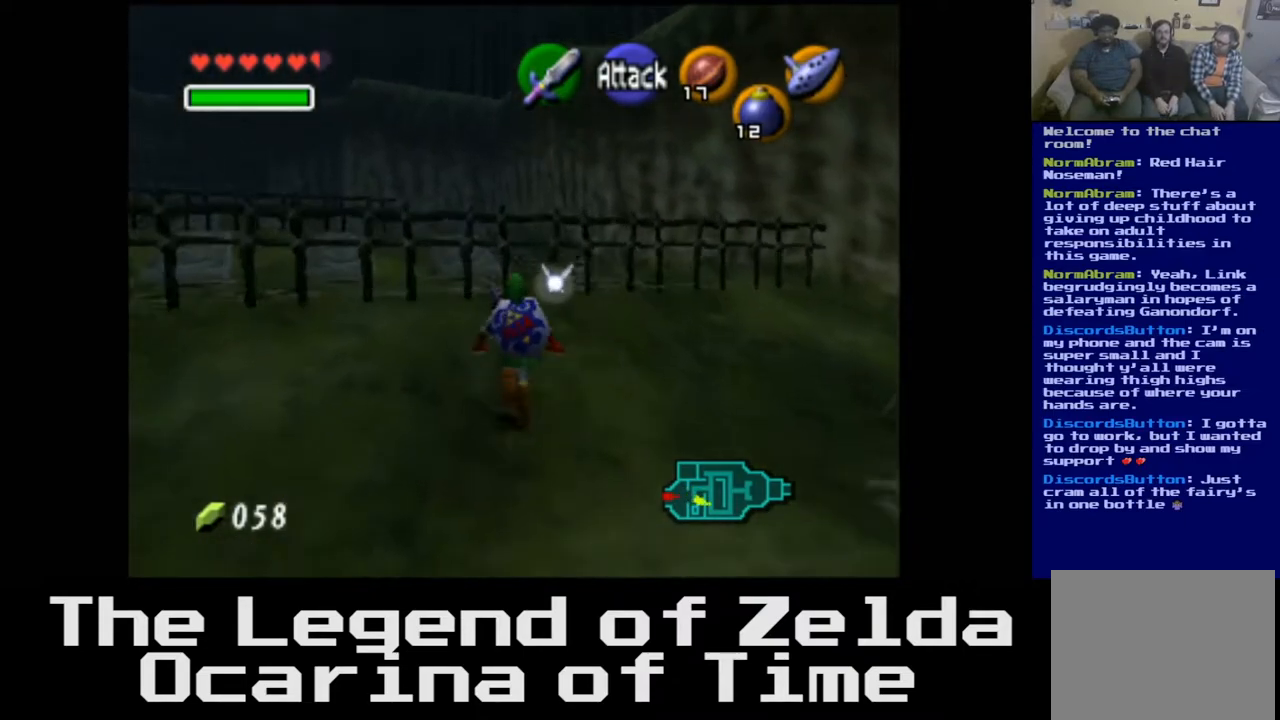
{"buttons": [], "left_stick": "up", "right_stick": "center", "events": []}
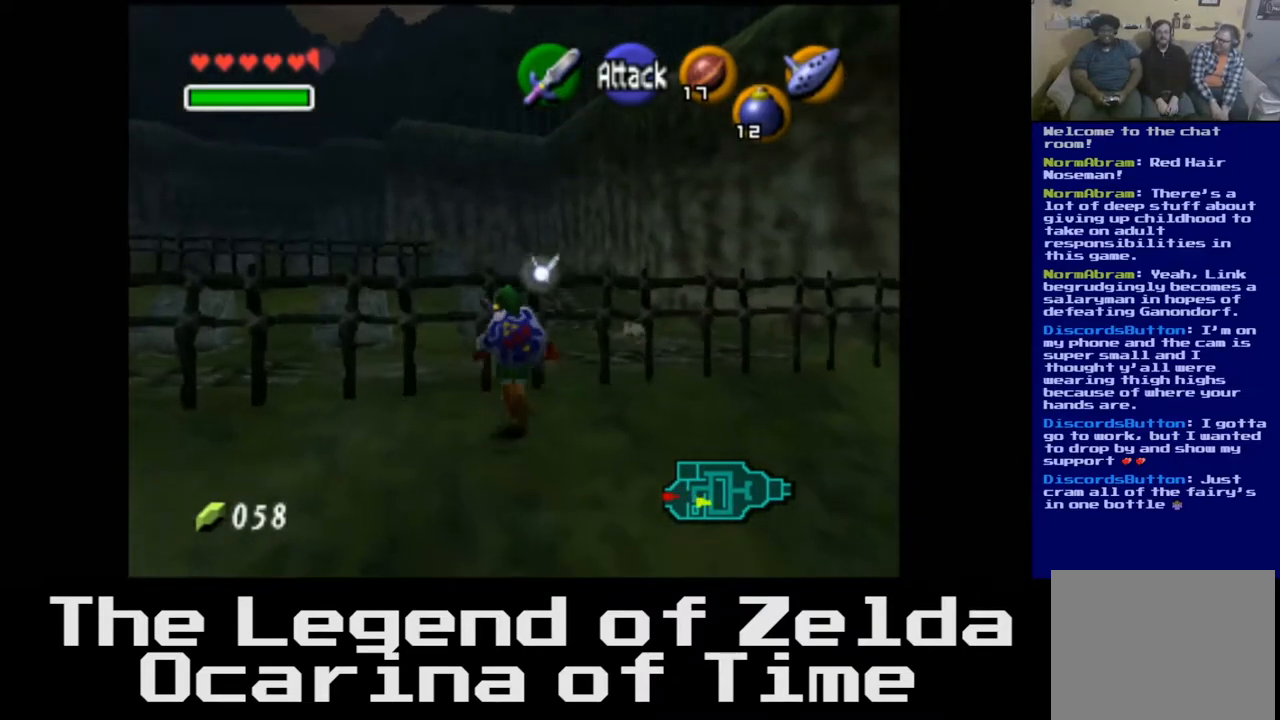
{"buttons": [], "left_stick": "up", "right_stick": "center", "events": []}
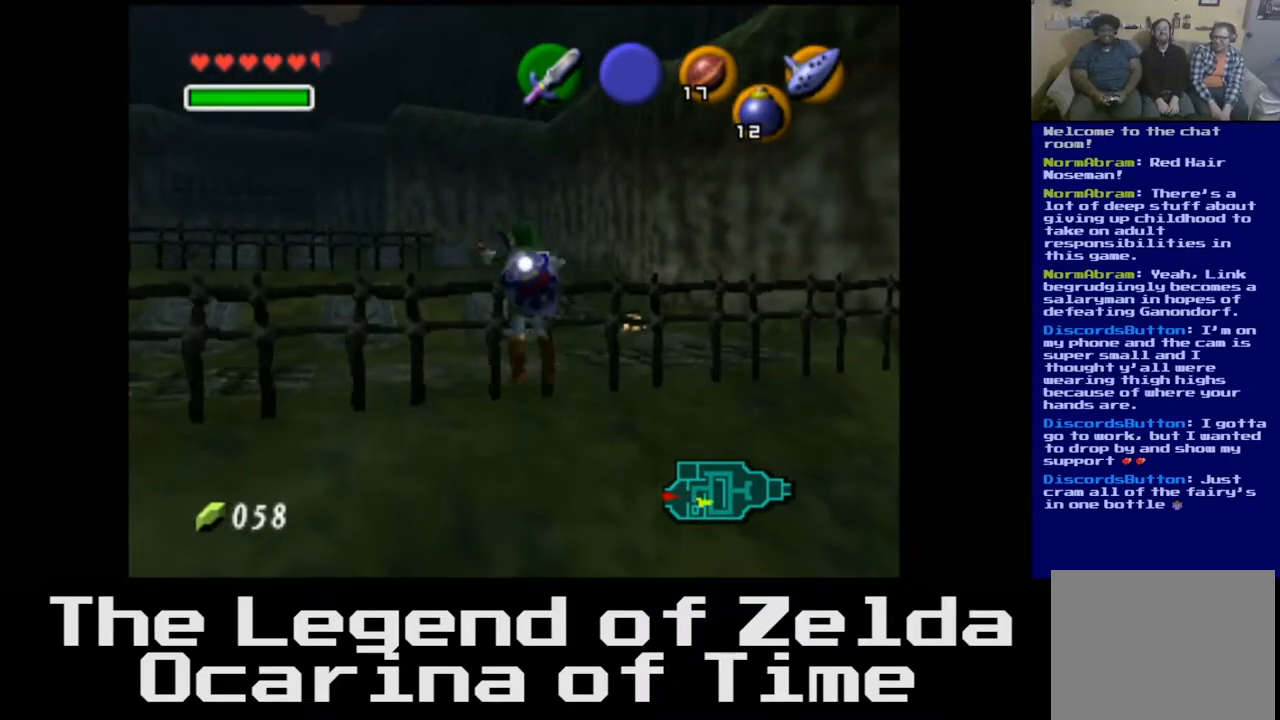
{"buttons": [], "left_stick": "up-left", "right_stick": "center", "events": [[167, "left_stick", "up-left"]]}
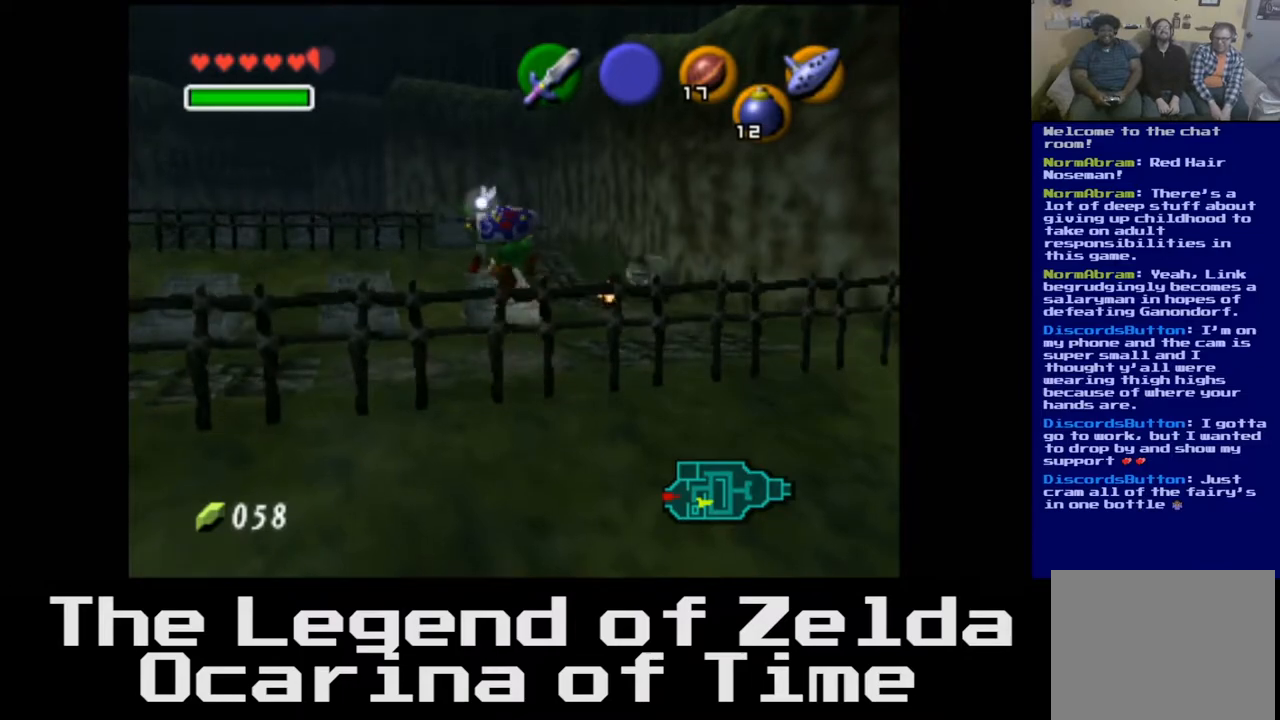
{"buttons": [], "left_stick": "up", "right_stick": "center", "events": [[400, "left_stick", "up"]]}
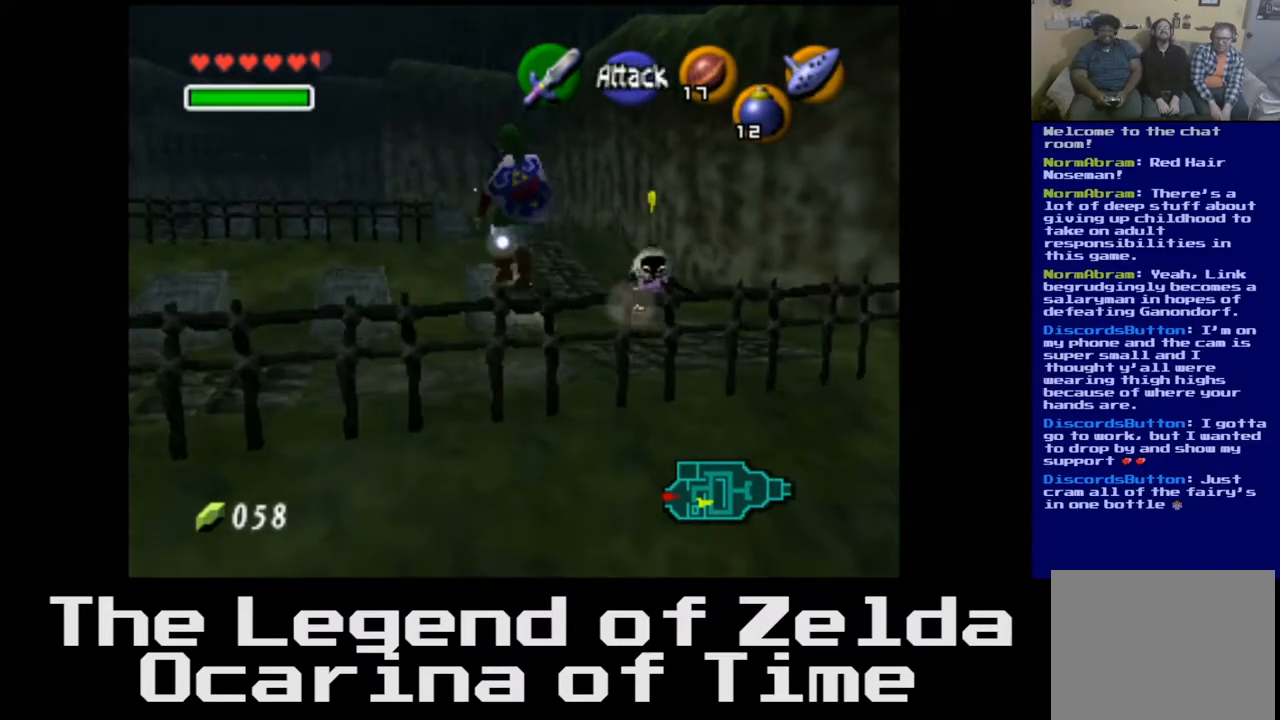
{"buttons": [], "left_stick": "up-right", "right_stick": "center", "events": [[333, "left_stick", "up-right"]]}
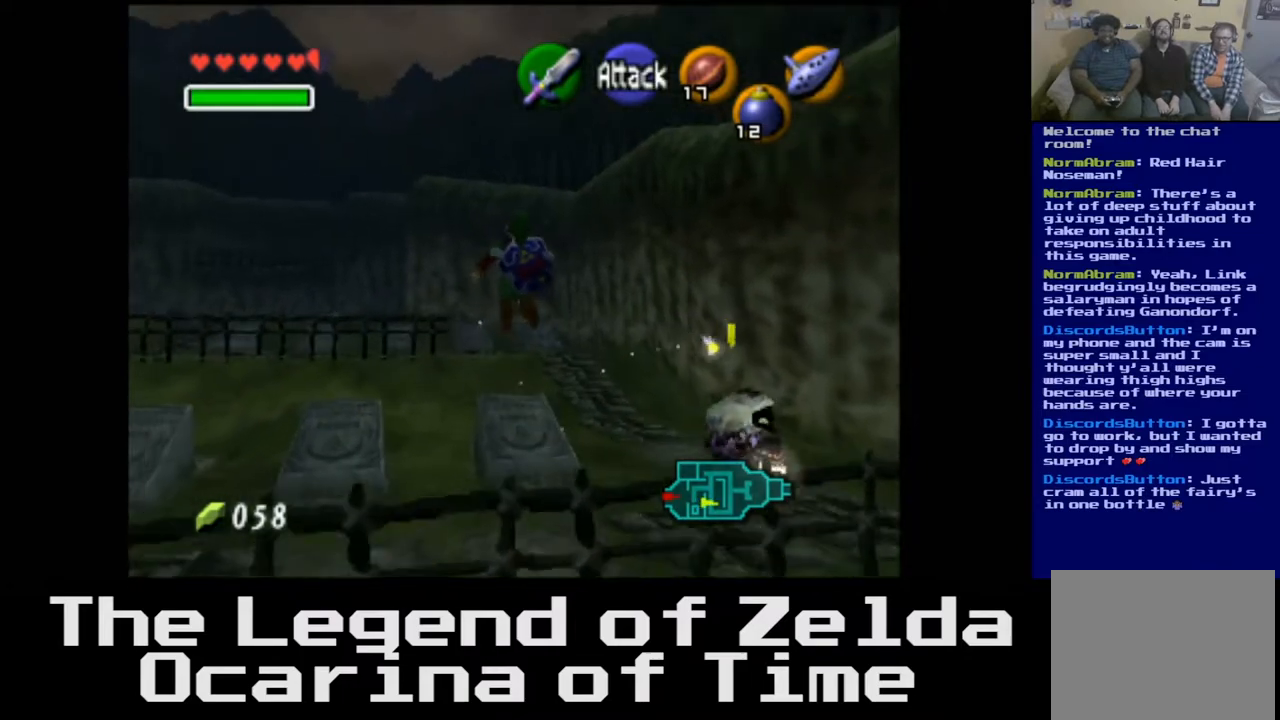
{"buttons": [], "left_stick": "up-left", "right_stick": "center", "events": [[367, "left_stick", "up-left"]]}
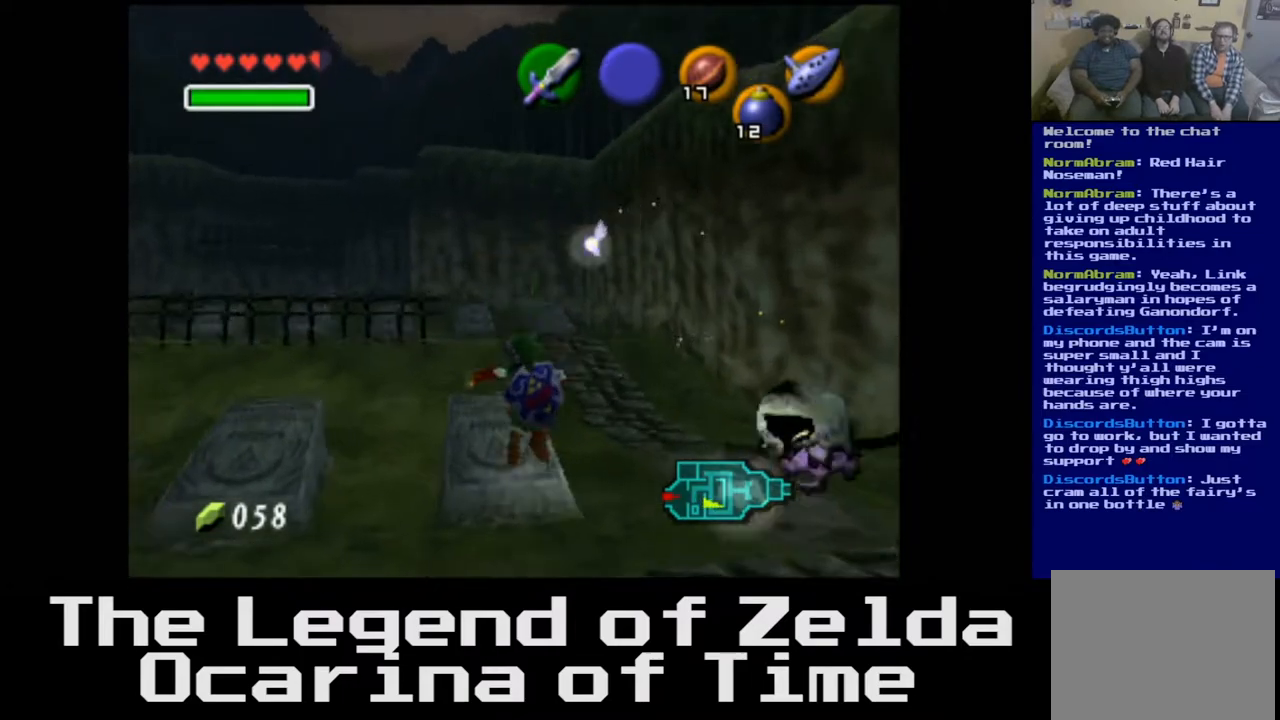
{"buttons": [], "left_stick": "up-left", "right_stick": "center", "events": [[133, "left_stick", "left"], [383, "left_stick", "up-left"]]}
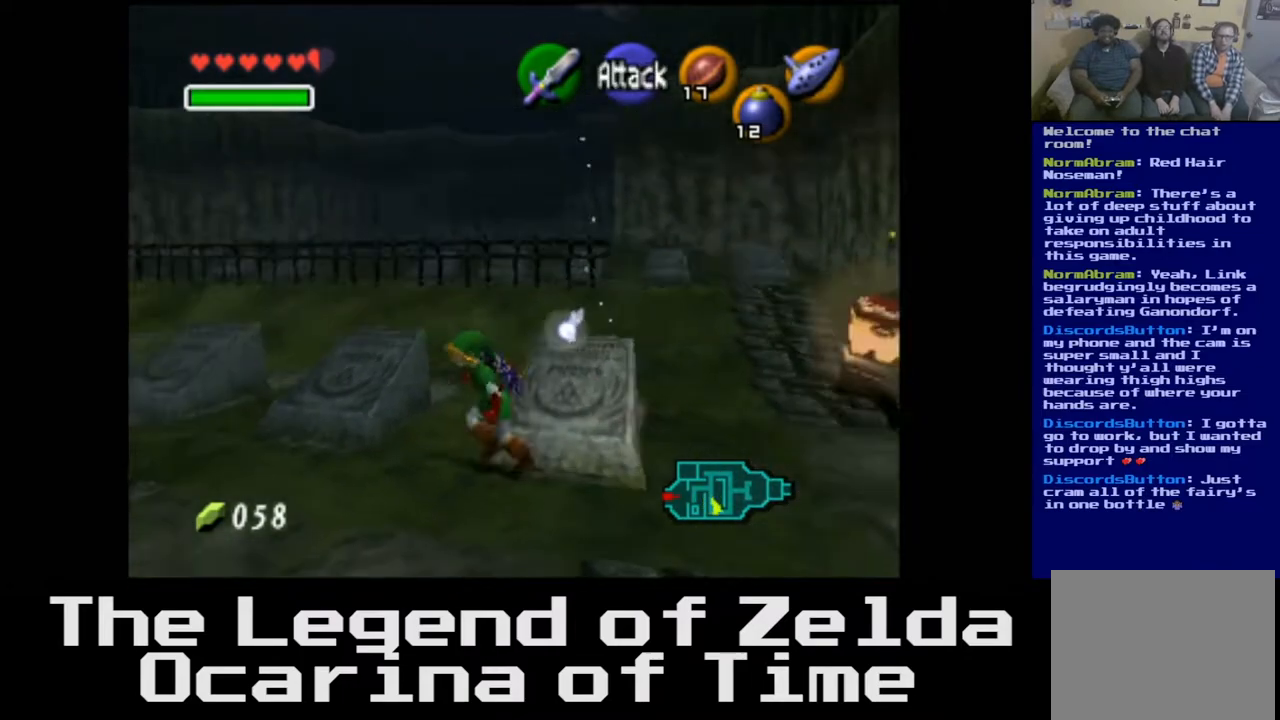
{"buttons": [], "left_stick": "up-left", "right_stick": "center", "events": []}
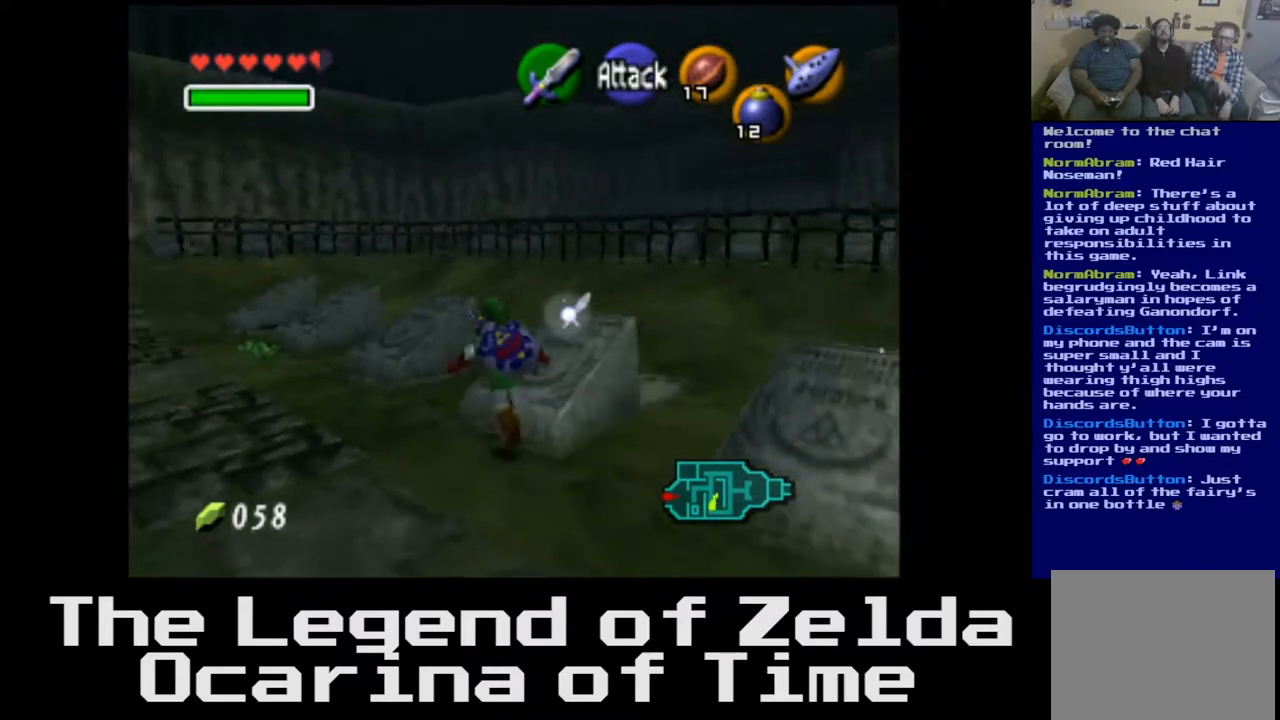
{"buttons": [], "left_stick": "up-left", "right_stick": "center", "events": []}
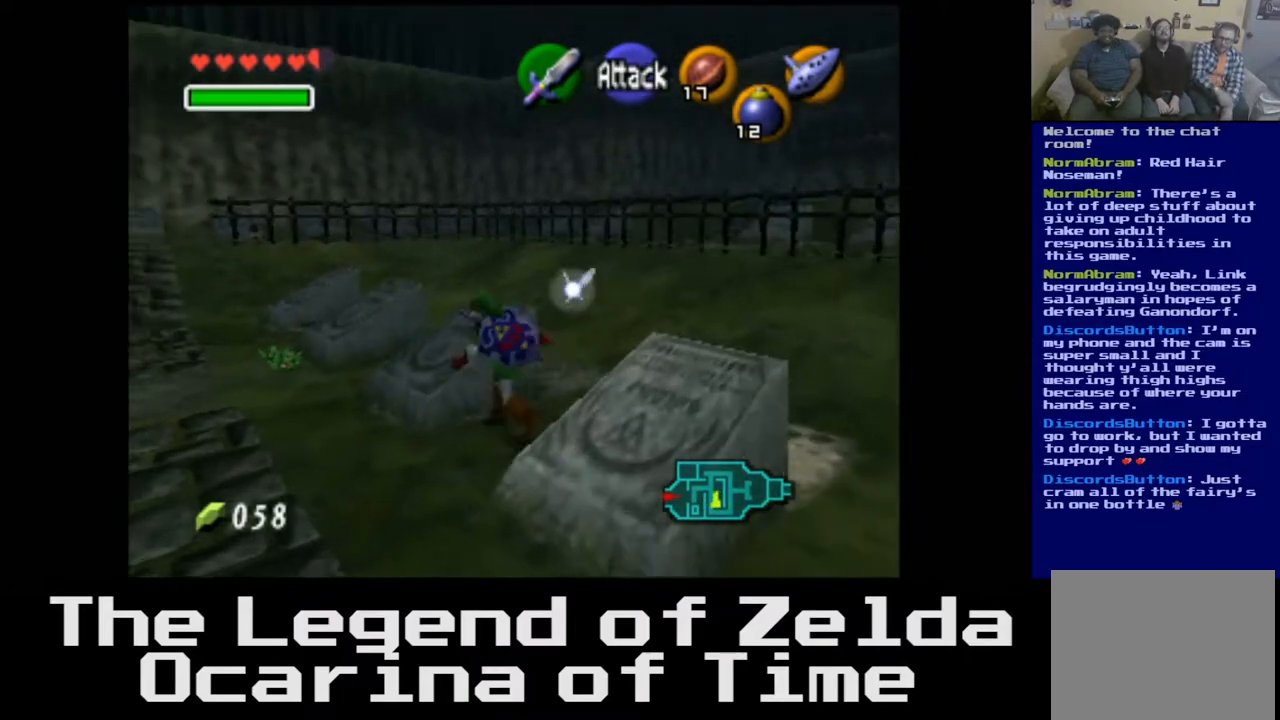
{"buttons": [], "left_stick": "up", "right_stick": "center", "events": [[233, "left_stick", "up"]]}
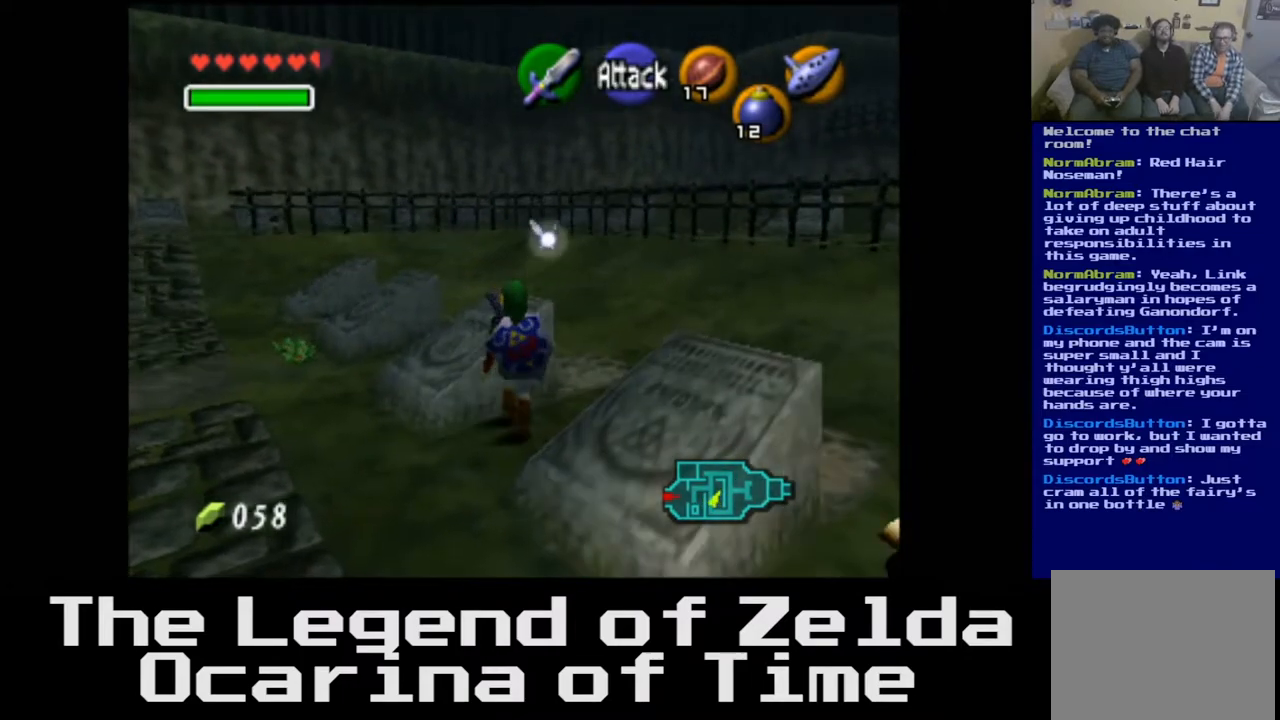
{"buttons": [], "left_stick": "up-left", "right_stick": "center", "events": [[67, "left_stick", "up-right"], [333, "left_stick", "up"], [467, "left_stick", "up-left"]]}
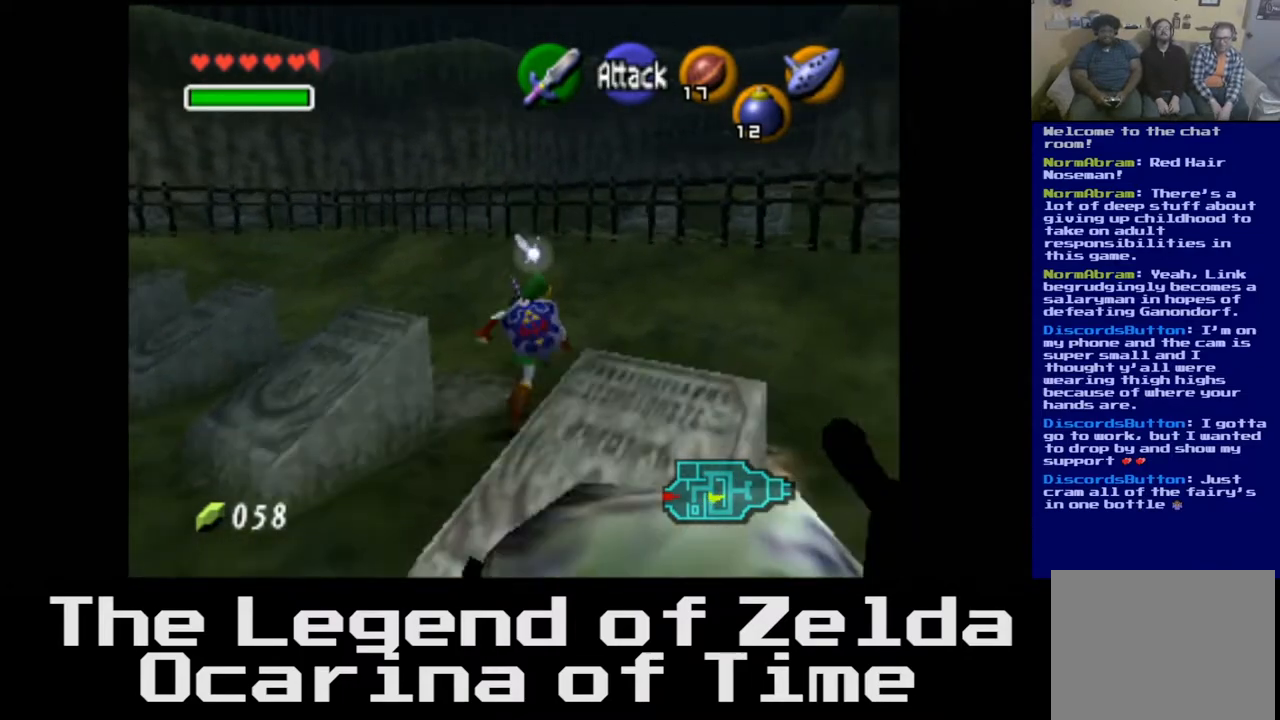
{"buttons": [], "left_stick": "up-left", "right_stick": "center", "events": []}
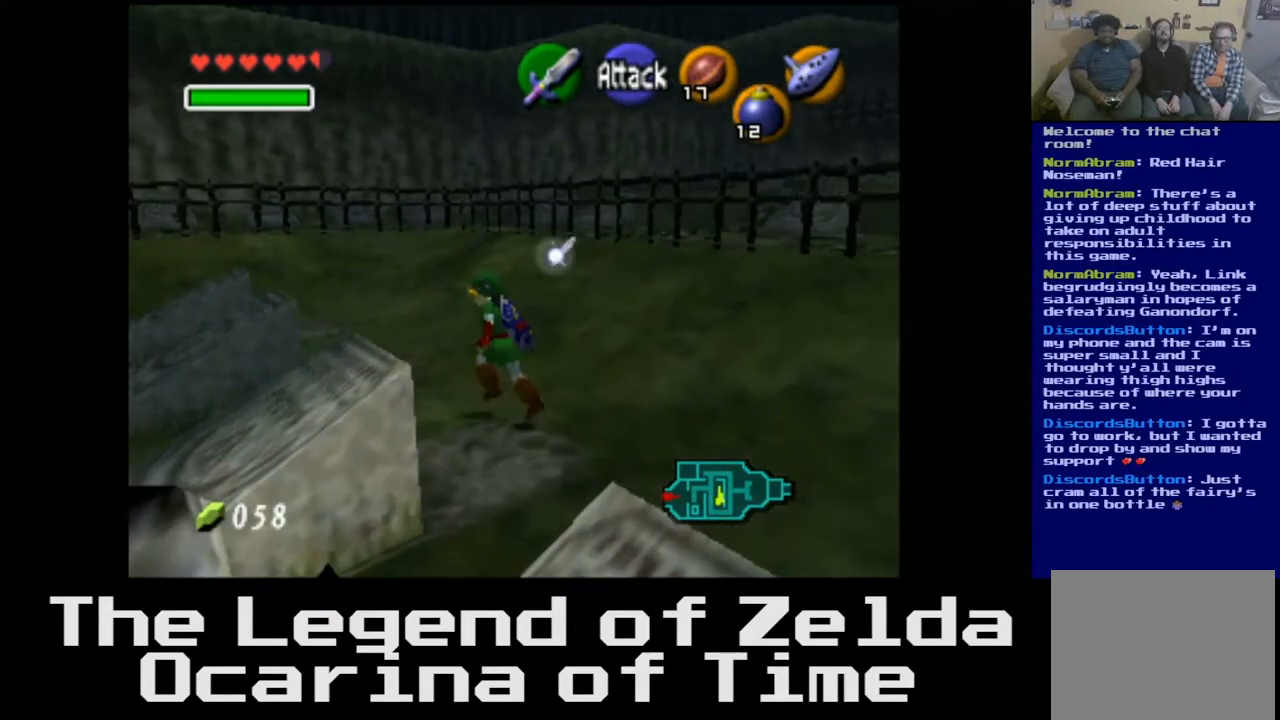
{"buttons": [], "left_stick": "up-left", "right_stick": "center", "events": []}
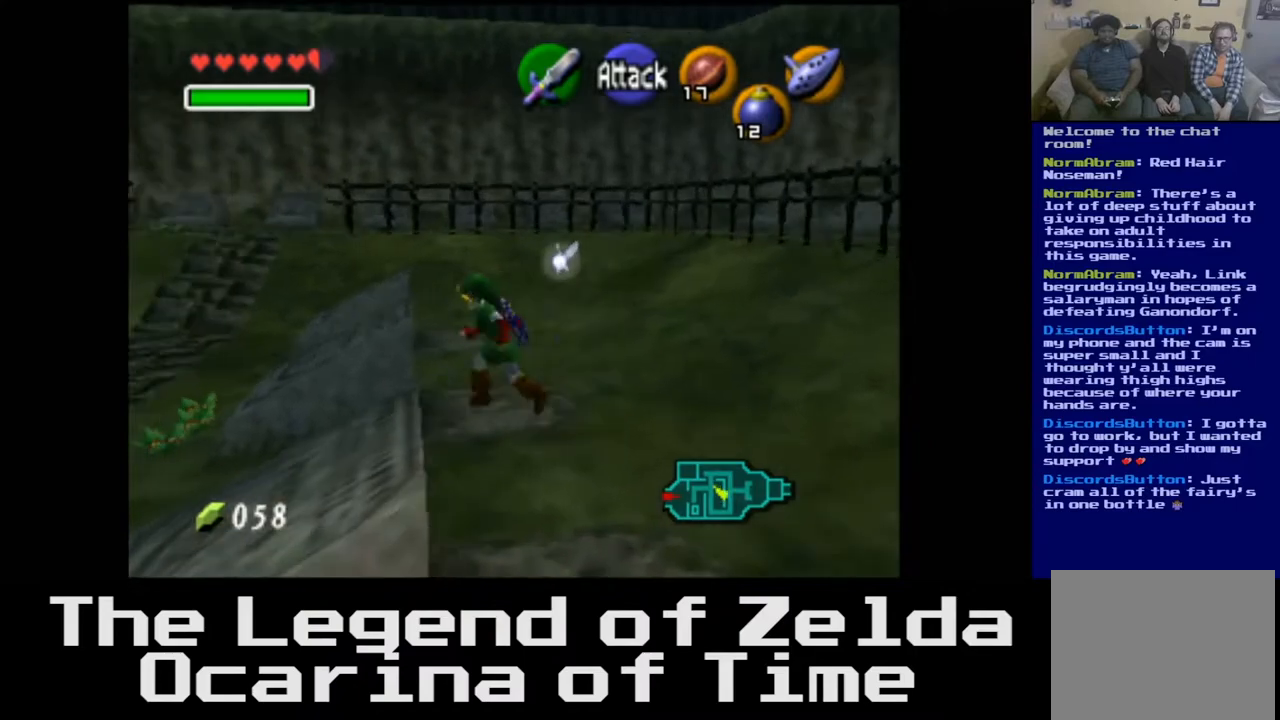
{"buttons": ["A"], "left_stick": "center", "right_stick": "center", "events": [[133, "left_stick", "center"], [267, "A", "down"]]}
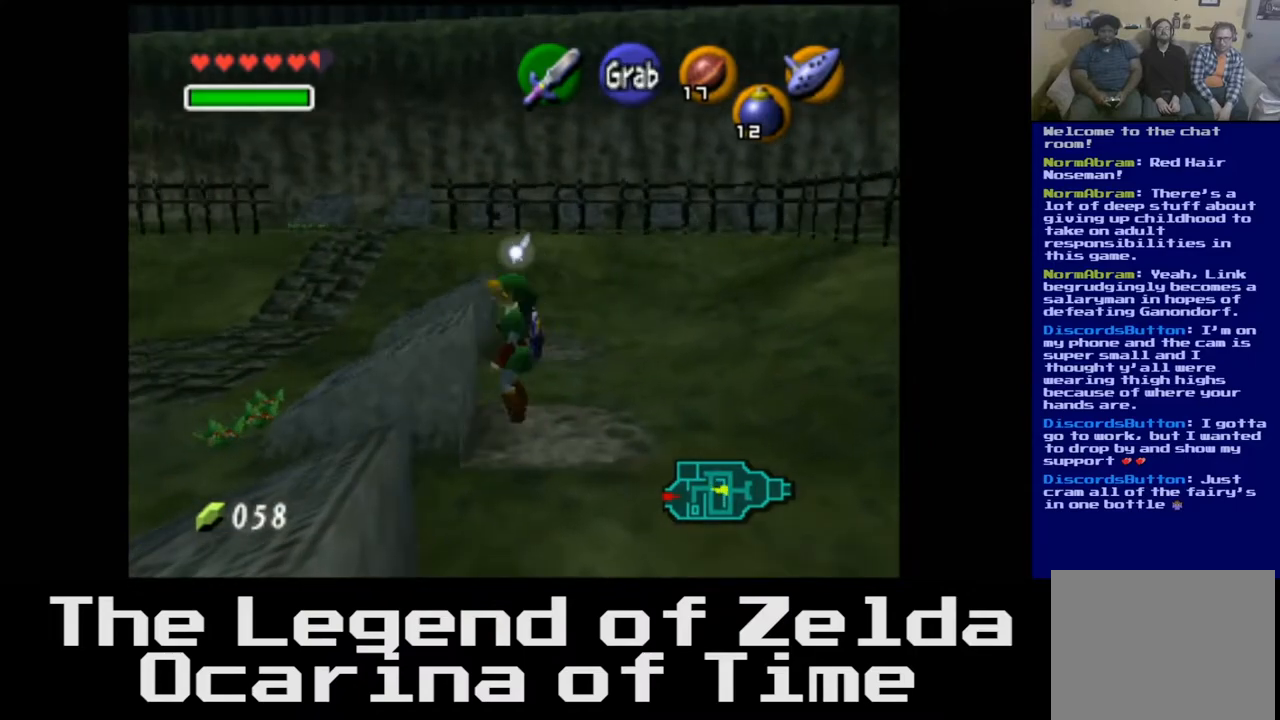
{"buttons": ["A"], "left_stick": "center", "right_stick": "center", "events": [[167, "left_stick", "down-left"], [350, "left_stick", "center"]]}
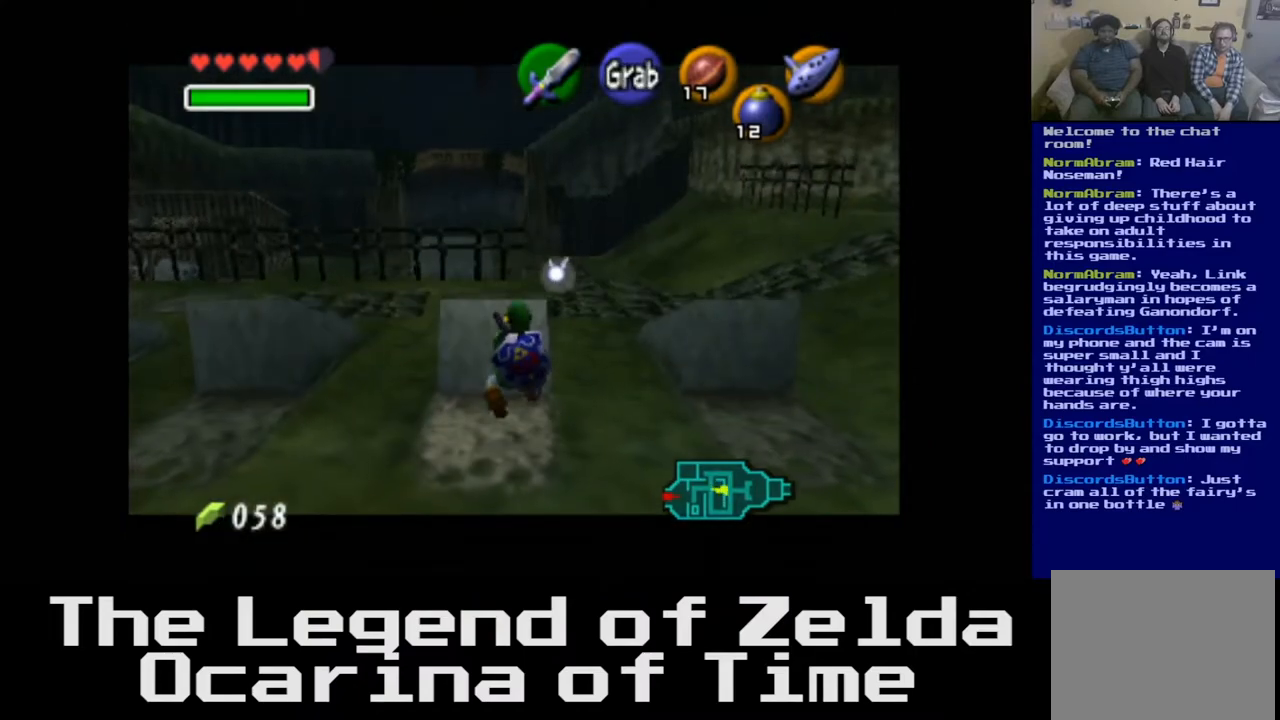
{"buttons": ["A"], "left_stick": "down", "right_stick": "center", "events": [[150, "left_stick", "down"]]}
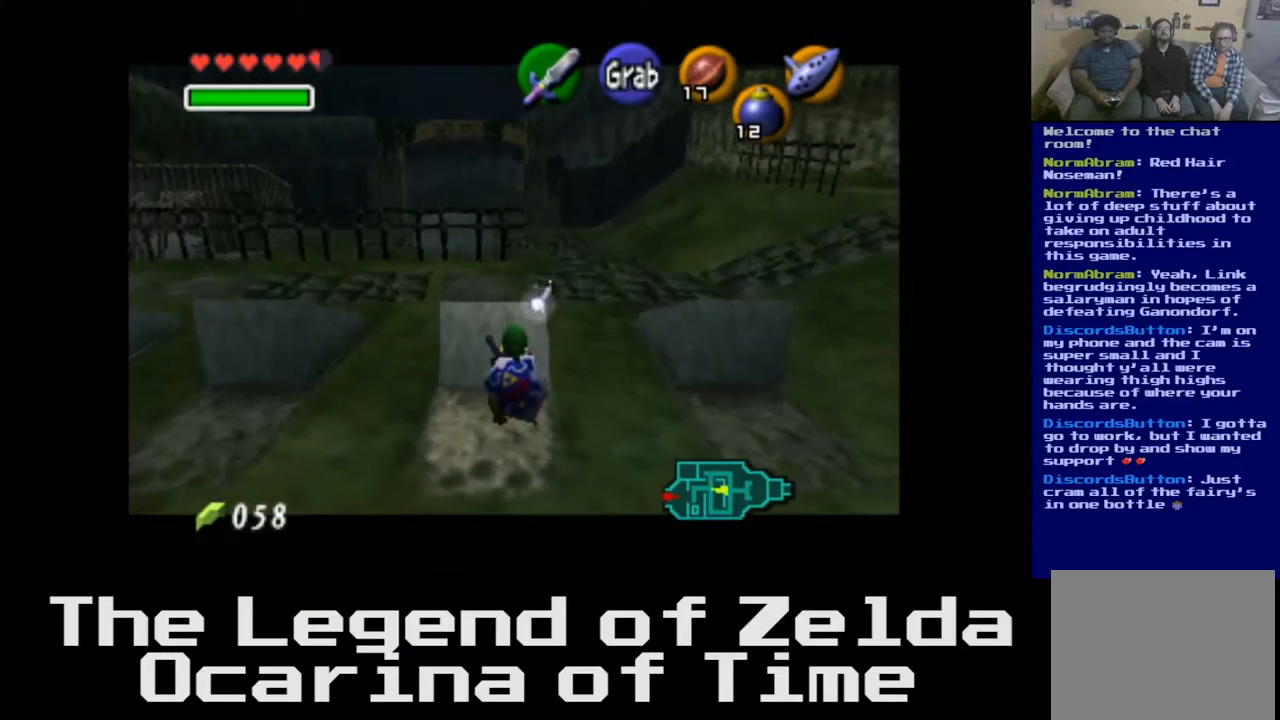
{"buttons": ["A"], "left_stick": "down", "right_stick": "center", "events": []}